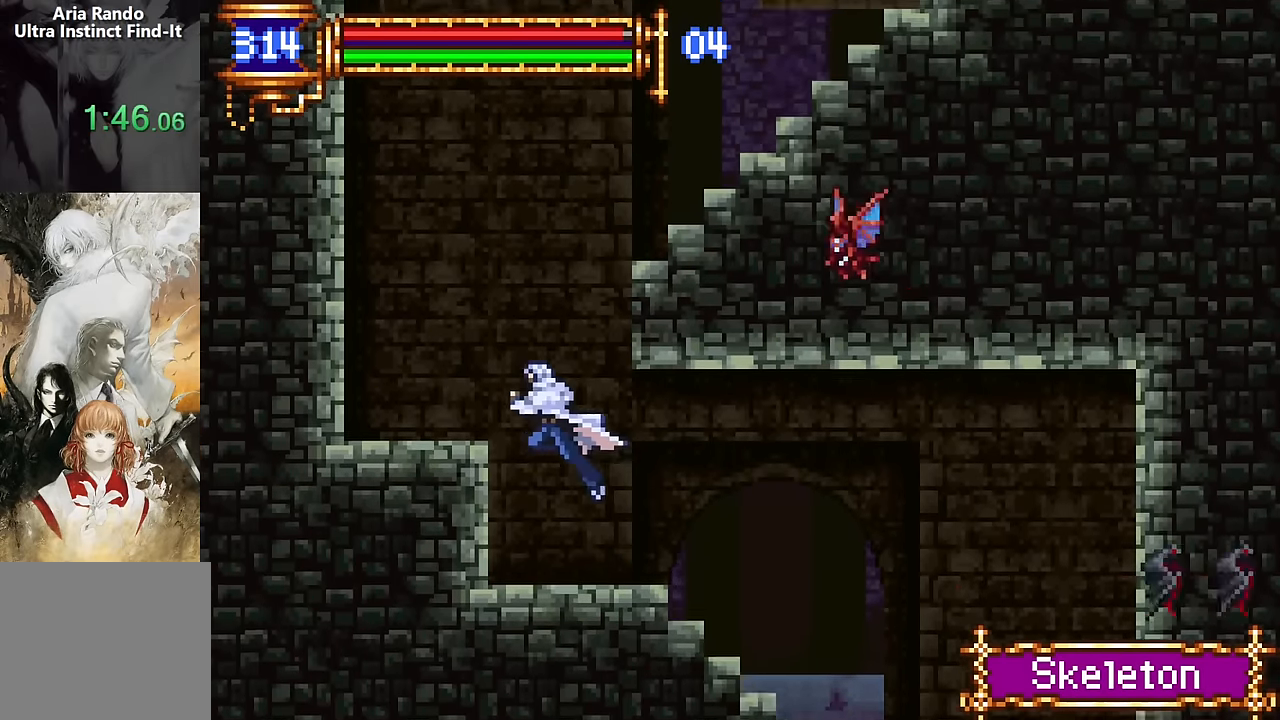
Gameplay with a controller (PlayStation layout); each line is a JSON object with the inputs held at the frame after it (dt_ms = milliseconds from this image to that frame). "events" lists button and stick changes between this image and that frame as [ms after this image, input, new state], when the widget could be followed in between. Not read: L1 L3 R1 R3 left_stick right_stick.
{"dt_ms": 500, "buttons": ["CROSS", "DPAD_RIGHT"], "events": [[33, "CROSS", "up"], [183, "DPAD_LEFT", "up"], [283, "DPAD_RIGHT", "down"], [350, "CROSS", "down"]]}
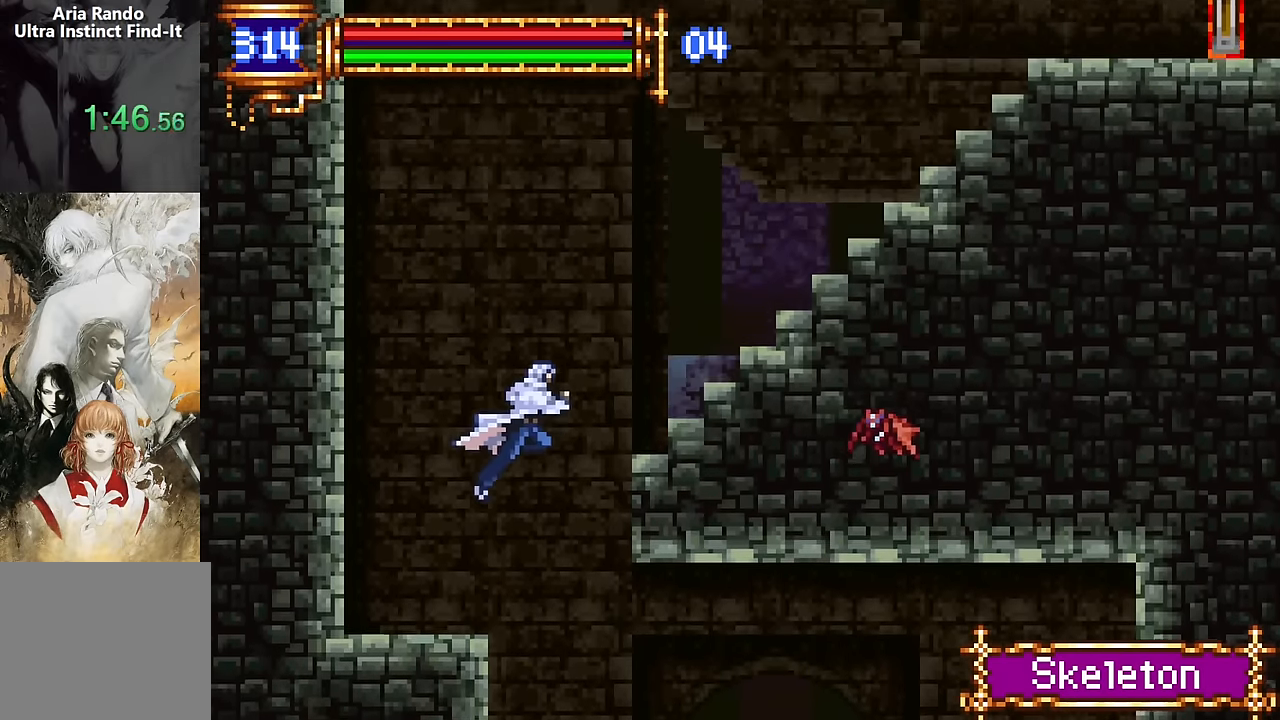
{"dt_ms": 500, "buttons": [], "events": [[133, "CROSS", "up"], [133, "SQUARE", "down"], [233, "SQUARE", "up"], [316, "SQUARE", "down"], [400, "DPAD_RIGHT", "up"], [466, "SQUARE", "up"]]}
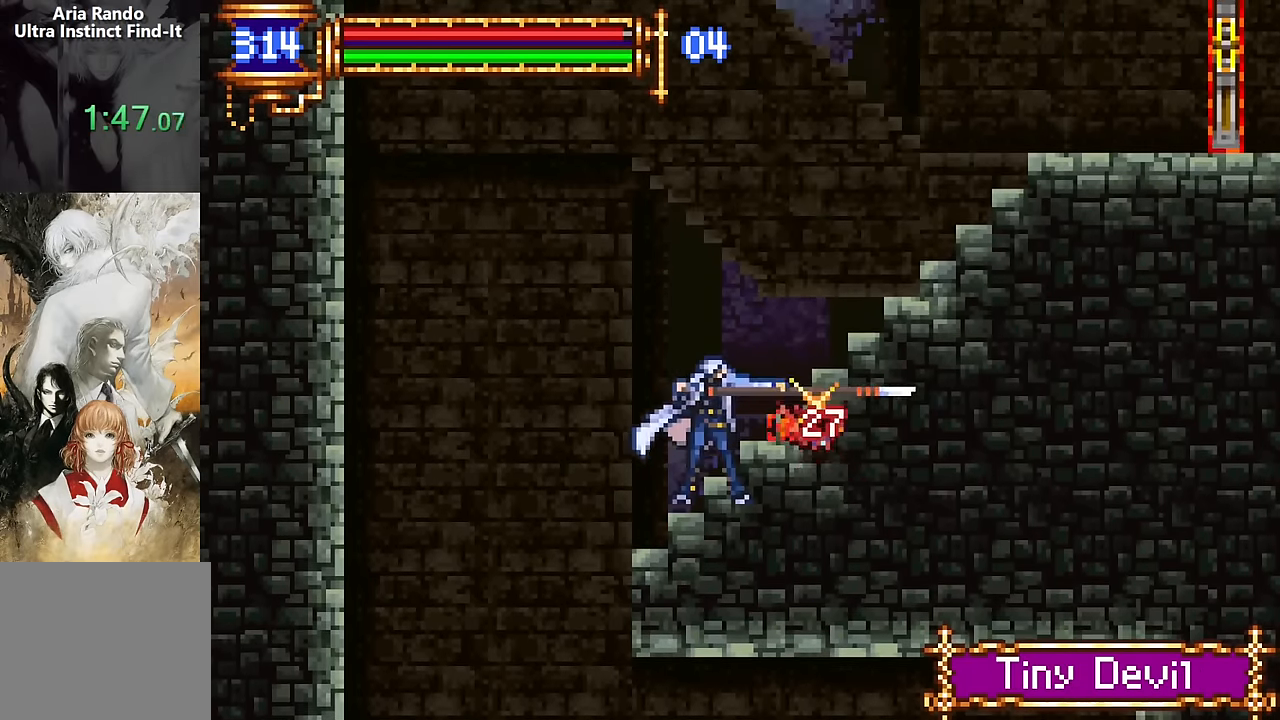
{"dt_ms": 500, "buttons": ["CROSS", "DPAD_RIGHT"], "events": [[350, "DPAD_RIGHT", "down"], [450, "CROSS", "down"]]}
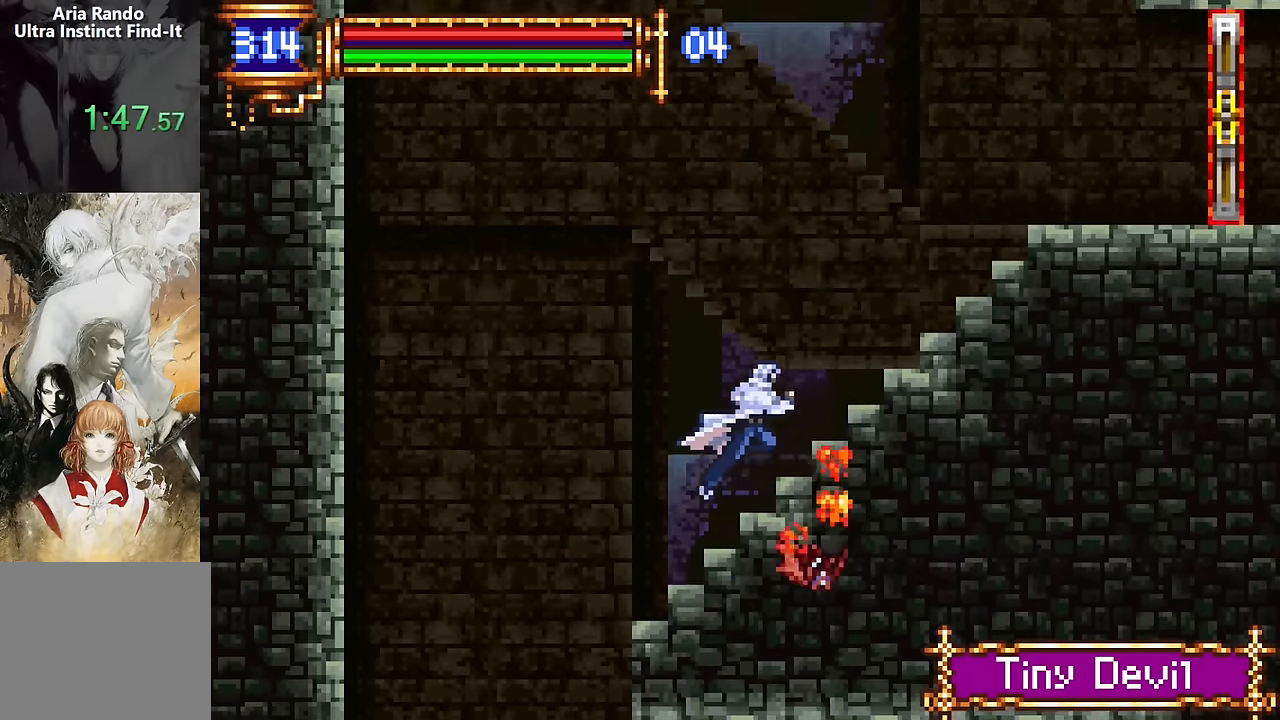
{"dt_ms": 500, "buttons": ["CROSS", "DPAD_RIGHT"], "events": [[83, "CROSS", "up"], [350, "CROSS", "down"]]}
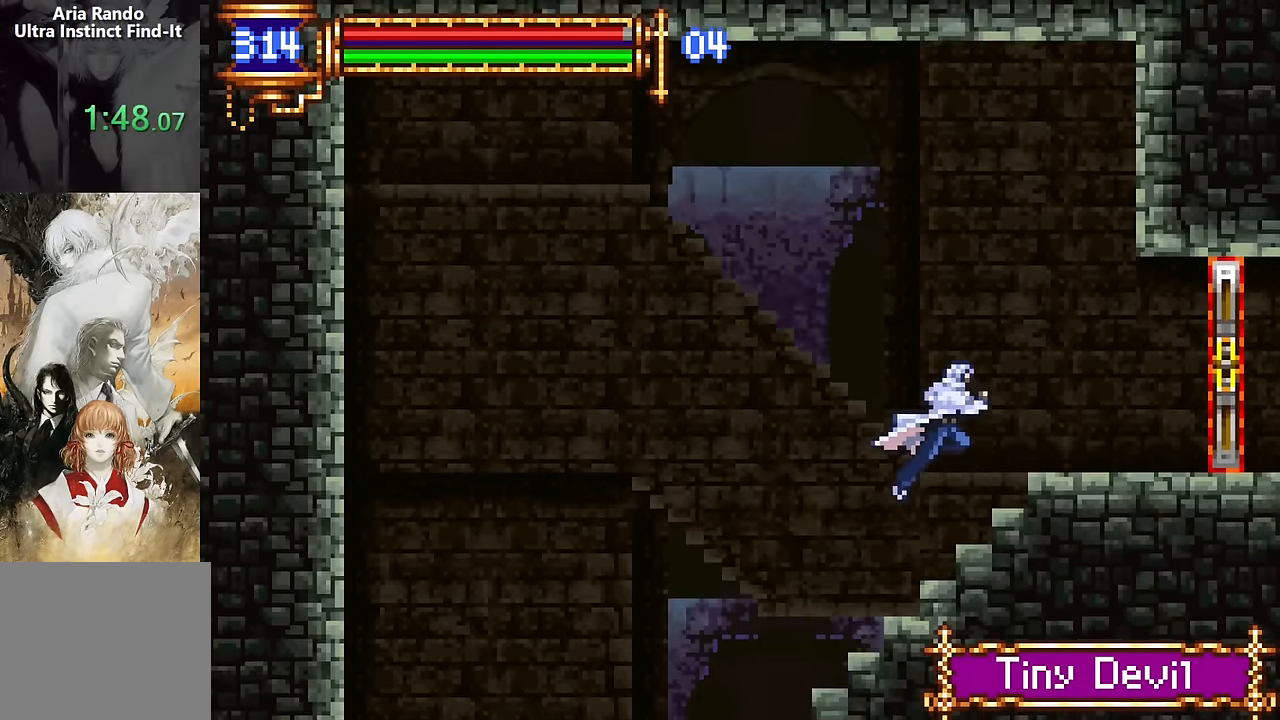
{"dt_ms": 500, "buttons": ["DPAD_RIGHT"], "events": [[67, "CROSS", "up"]]}
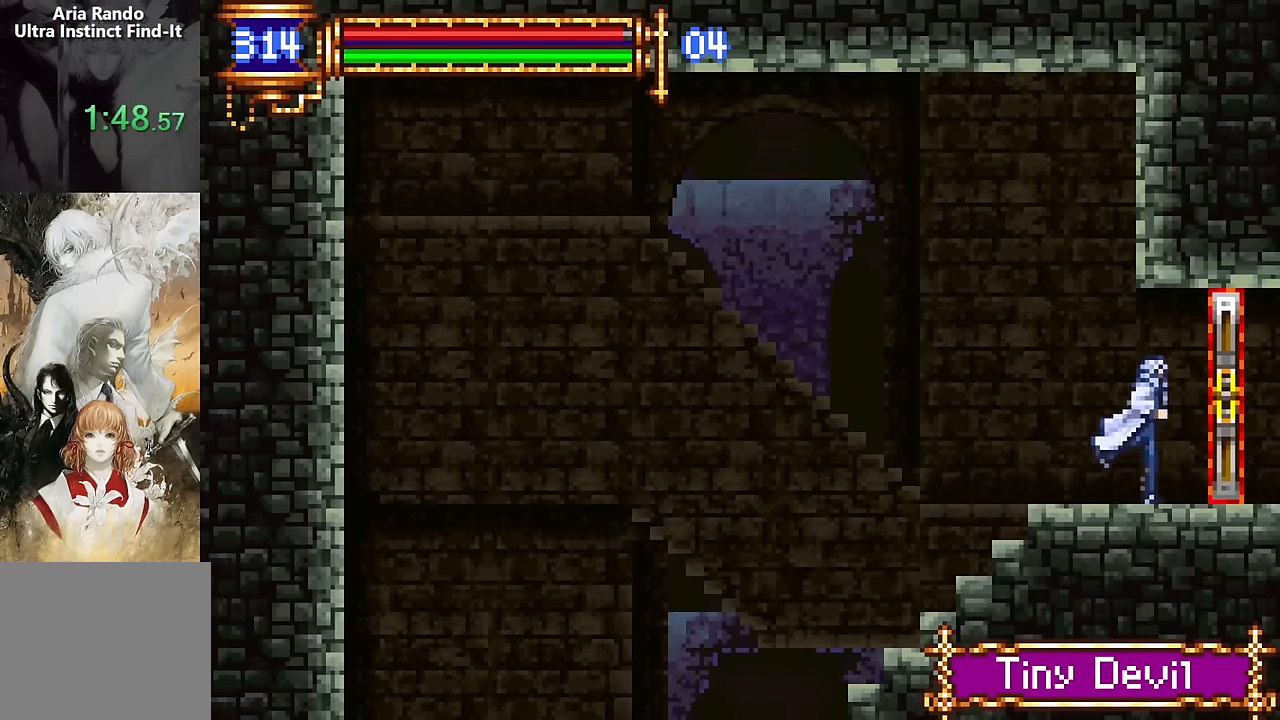
{"dt_ms": 500, "buttons": ["DPAD_RIGHT"], "events": []}
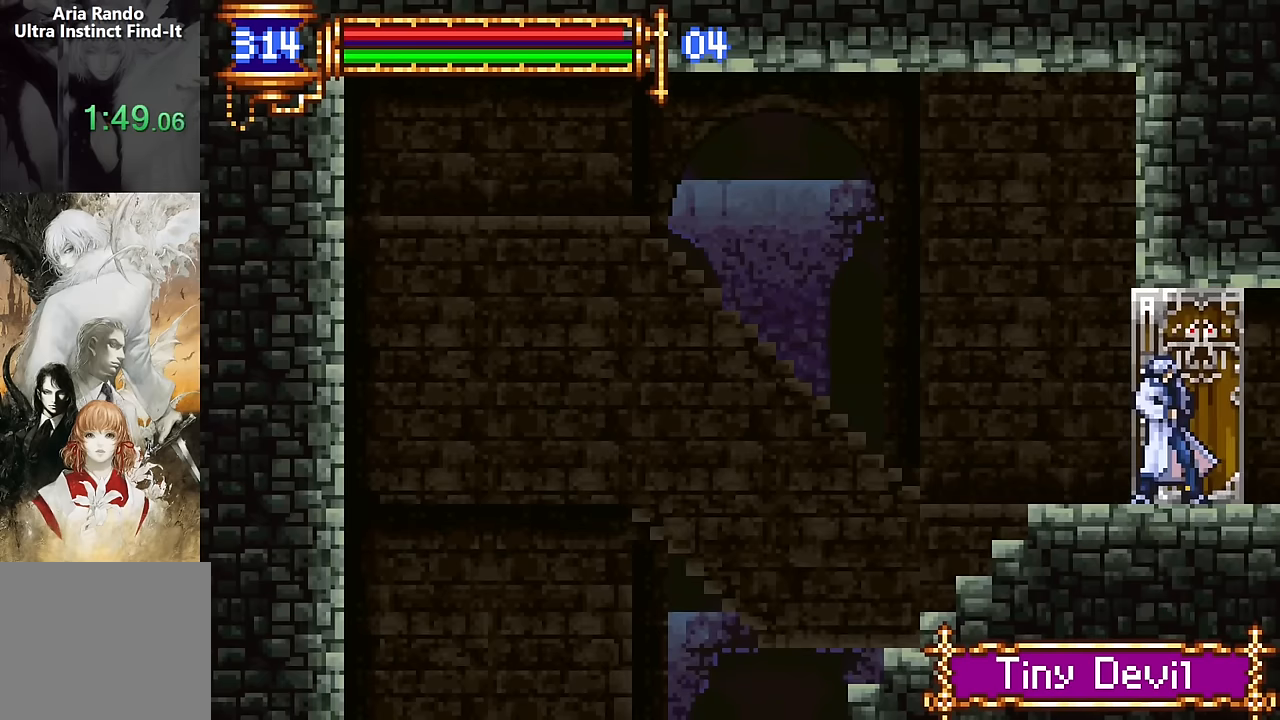
{"dt_ms": 500, "buttons": ["DPAD_RIGHT"], "events": []}
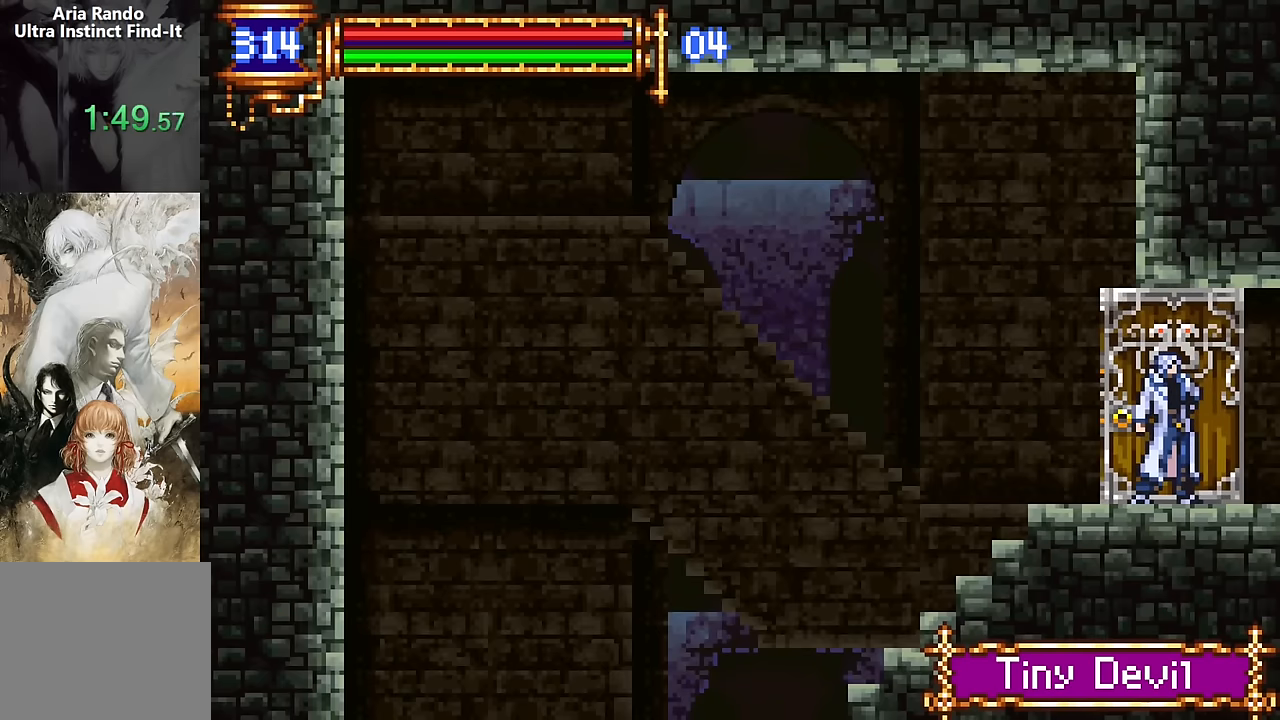
{"dt_ms": 500, "buttons": ["DPAD_RIGHT"], "events": []}
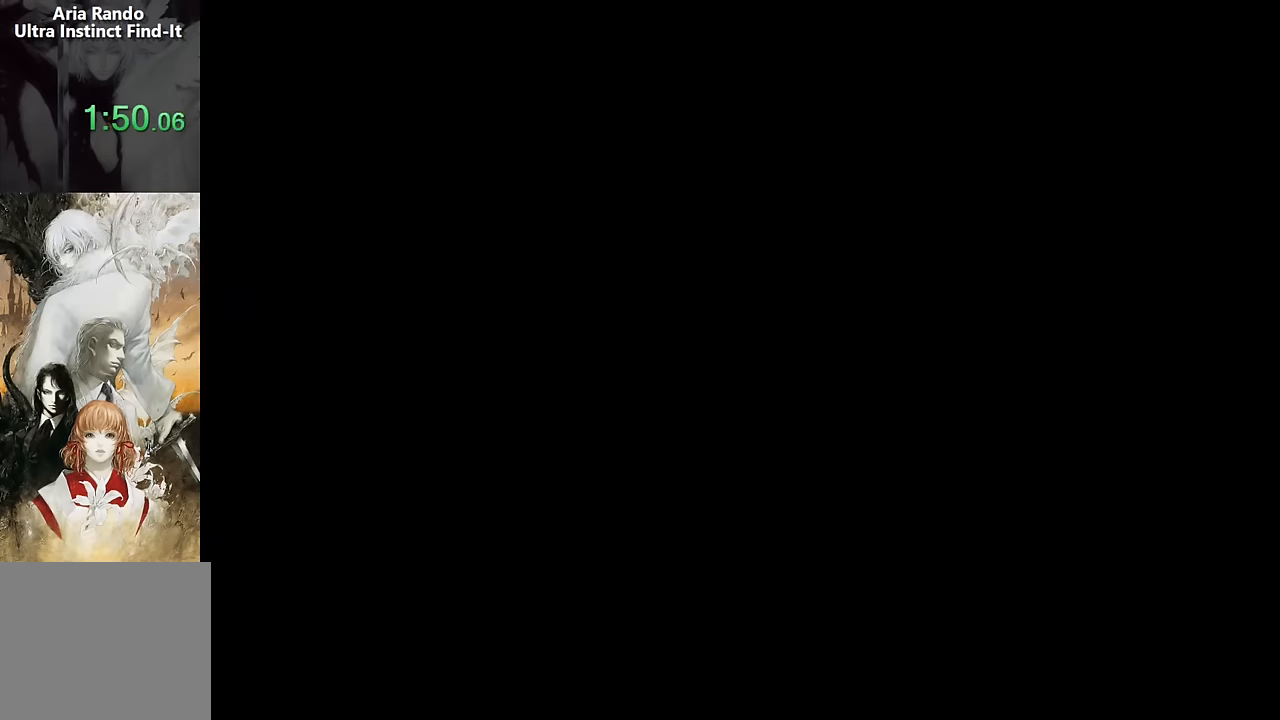
{"dt_ms": 500, "buttons": [], "events": [[300, "DPAD_DOWN", "down"], [317, "DPAD_DOWN", "up"], [317, "DPAD_RIGHT", "up"], [334, "DPAD_LEFT", "down"], [500, "DPAD_LEFT", "up"]]}
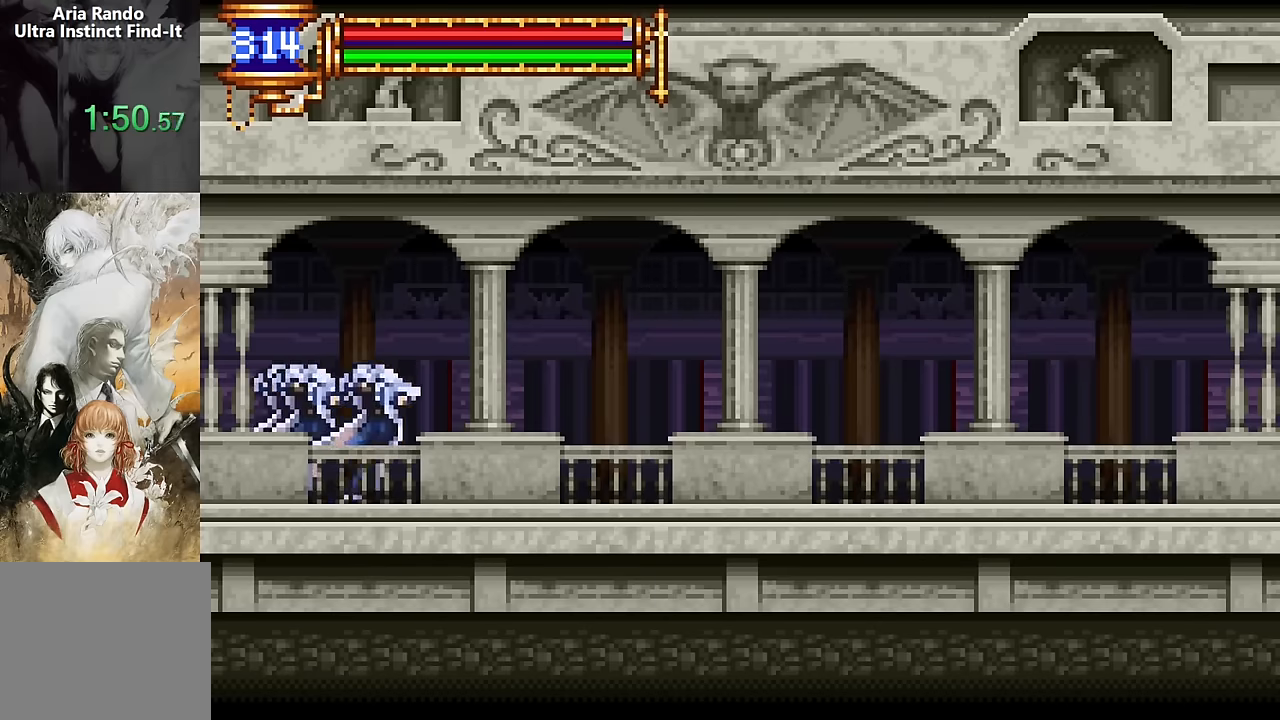
{"dt_ms": 500, "buttons": ["DPAD_LEFT"], "events": [[117, "DPAD_RIGHT", "down"], [134, "CROSS", "down"], [167, "CROSS", "up"], [450, "DPAD_RIGHT", "up"], [500, "DPAD_LEFT", "down"]]}
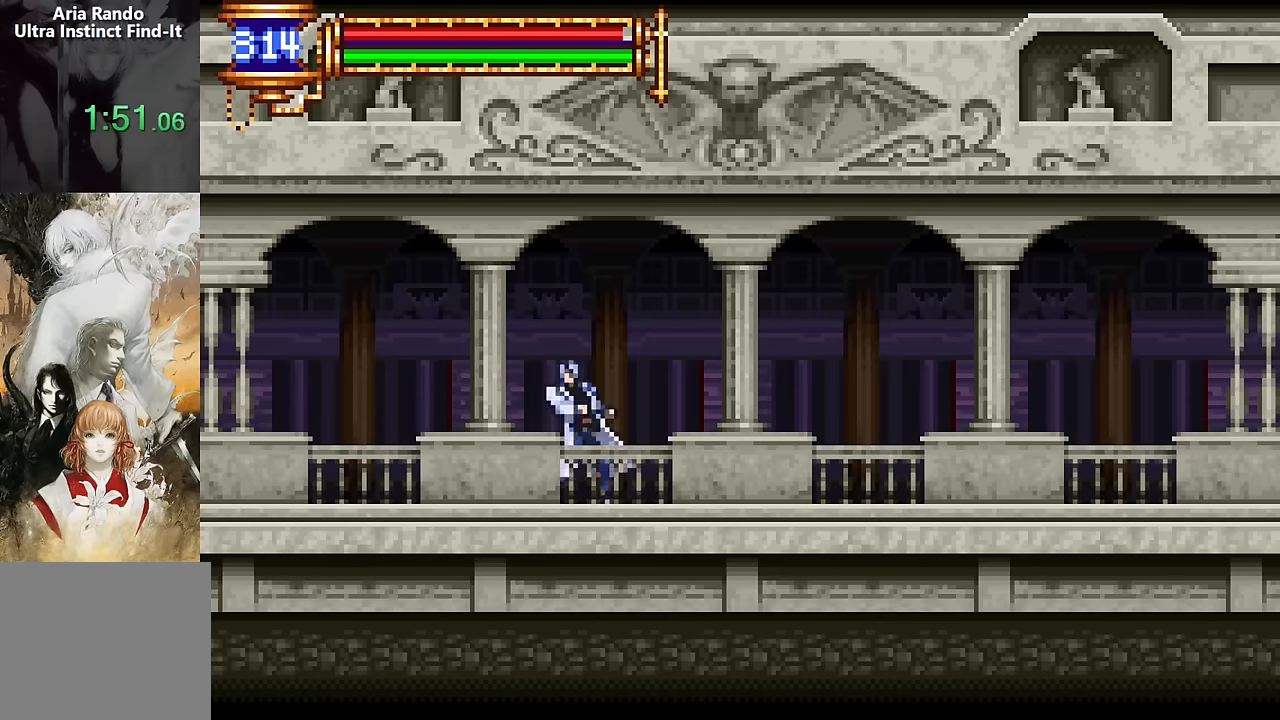
{"dt_ms": 500, "buttons": ["DPAD_RIGHT"], "events": [[200, "DPAD_LEFT", "up"], [300, "CROSS", "down"], [317, "CROSS", "up"], [317, "DPAD_RIGHT", "down"]]}
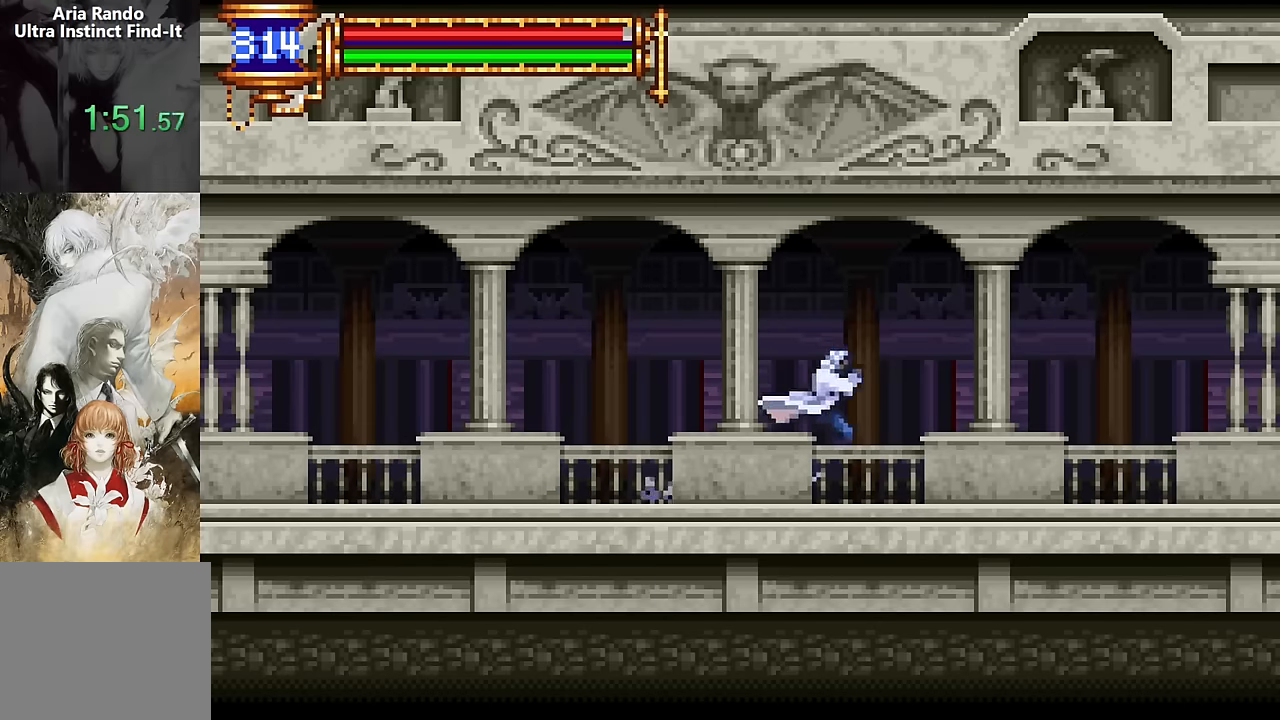
{"dt_ms": 500, "buttons": ["DPAD_RIGHT"], "events": [[117, "DPAD_RIGHT", "up"], [150, "DPAD_LEFT", "down"], [367, "DPAD_LEFT", "up"], [434, "CROSS", "down"], [484, "CROSS", "up"], [484, "DPAD_RIGHT", "down"]]}
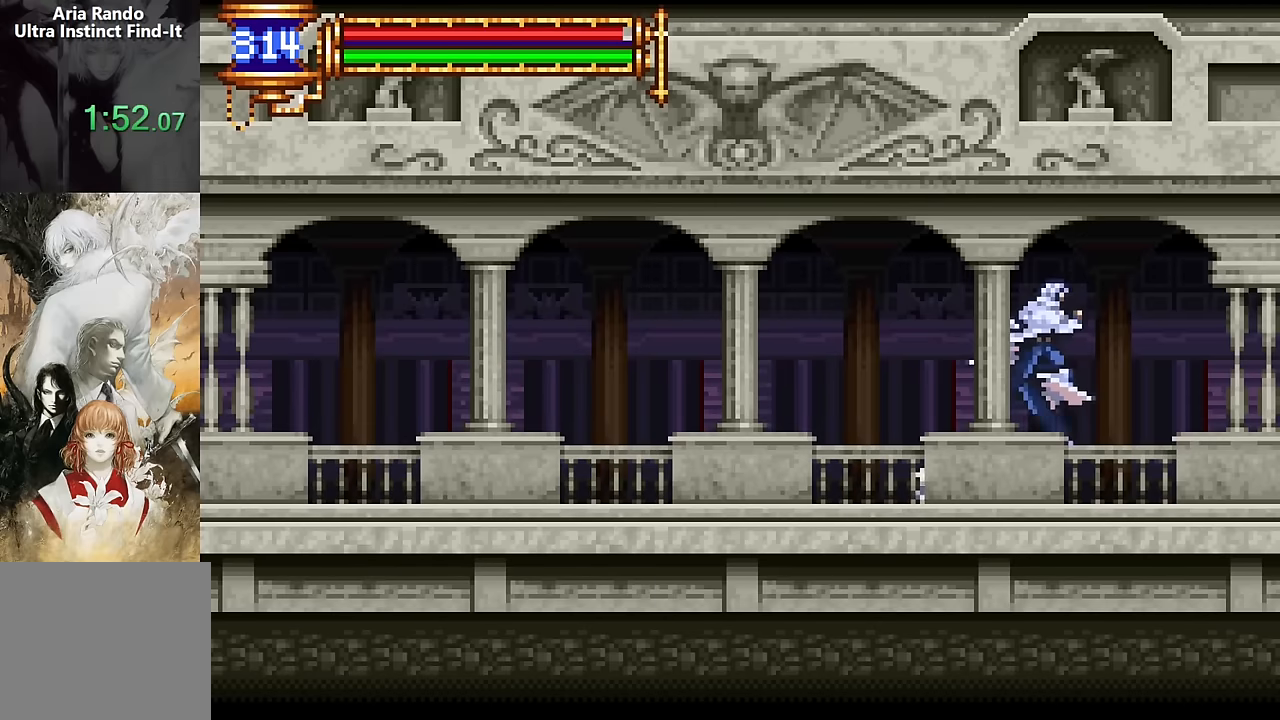
{"dt_ms": 500, "buttons": ["DPAD_LEFT"], "events": [[417, "DPAD_RIGHT", "up"], [467, "DPAD_LEFT", "down"]]}
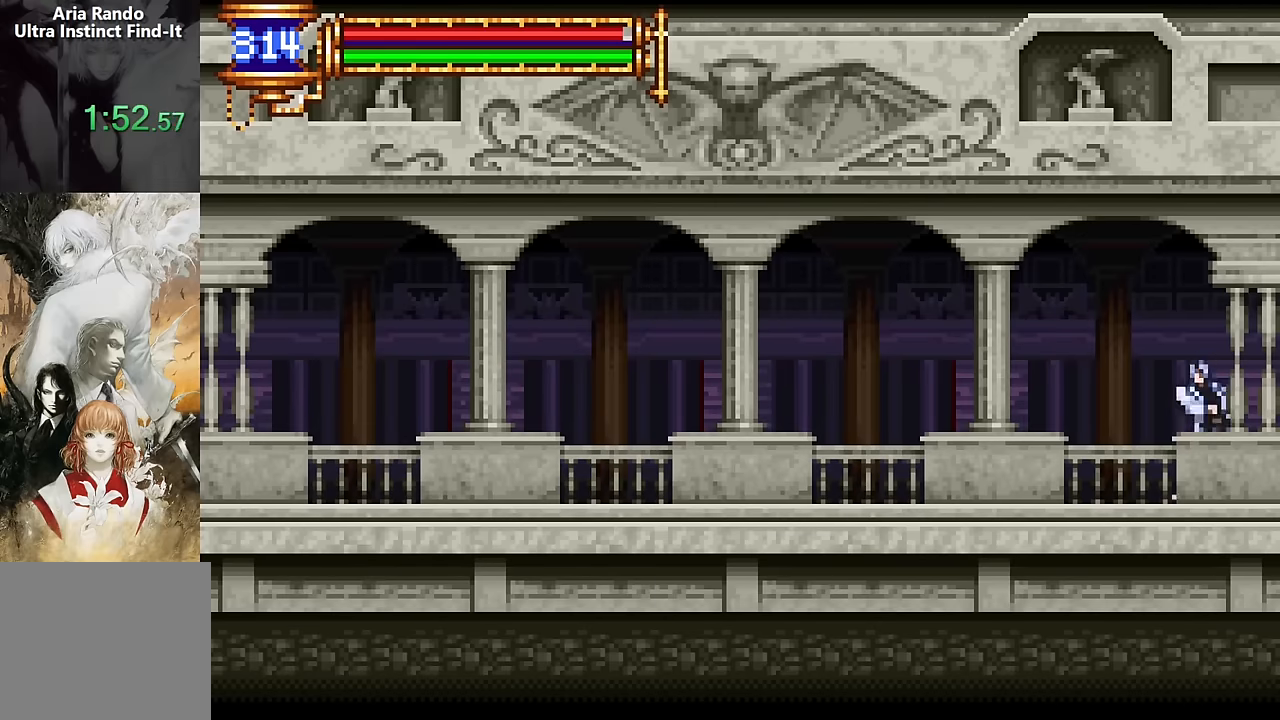
{"dt_ms": 500, "buttons": [], "events": [[400, "DPAD_LEFT", "up"]]}
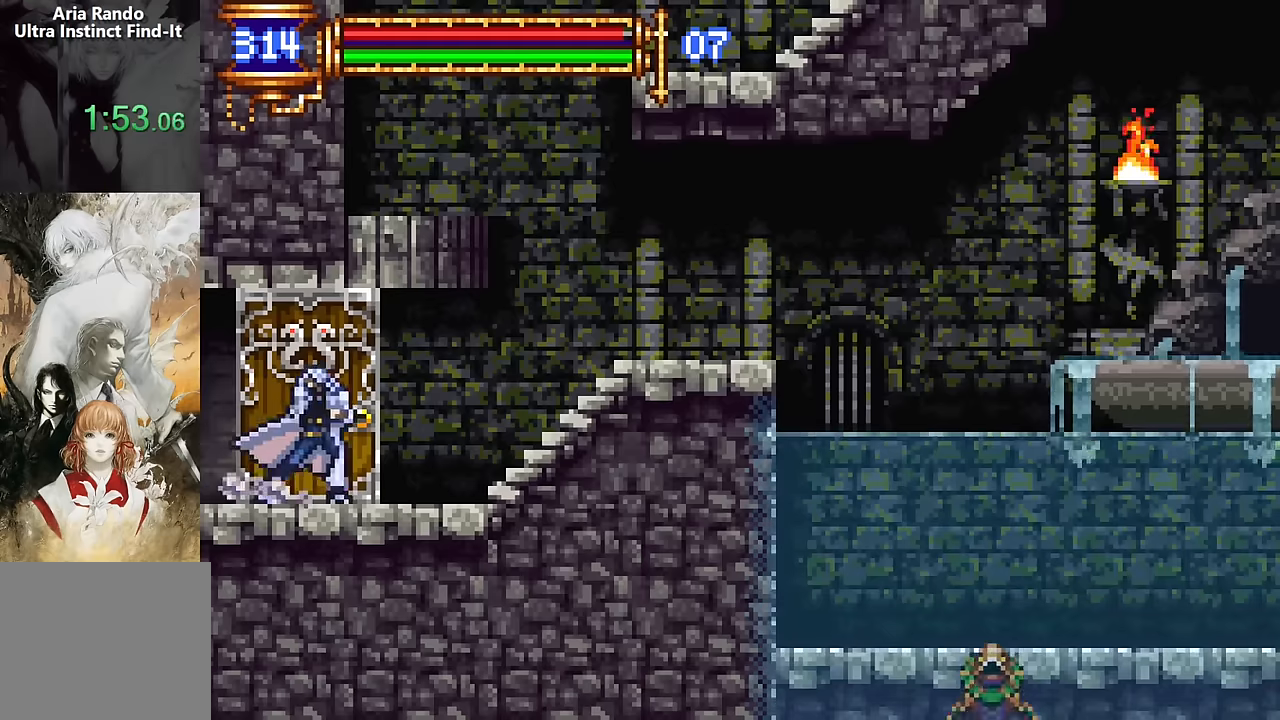
{"dt_ms": 500, "buttons": ["DPAD_RIGHT"], "events": [[150, "DPAD_RIGHT", "down"]]}
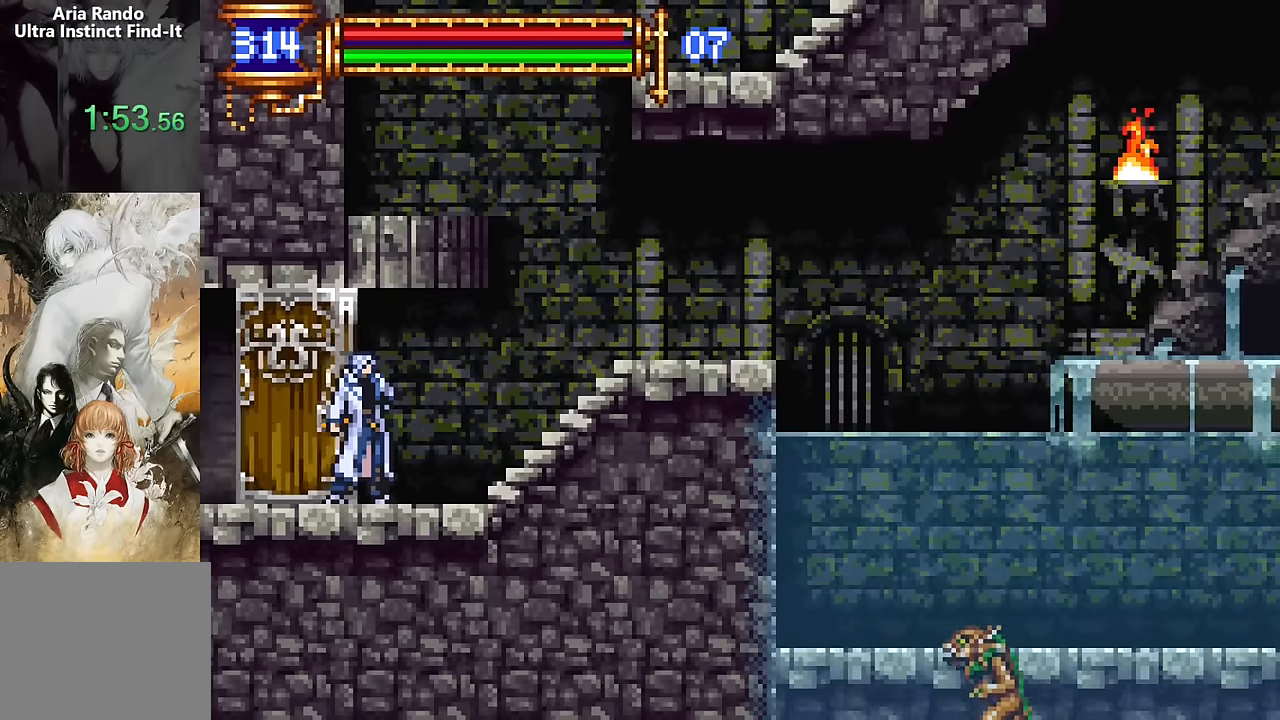
{"dt_ms": 500, "buttons": ["DPAD_RIGHT"], "events": [[333, "CROSS", "down"], [366, "CROSS", "up"]]}
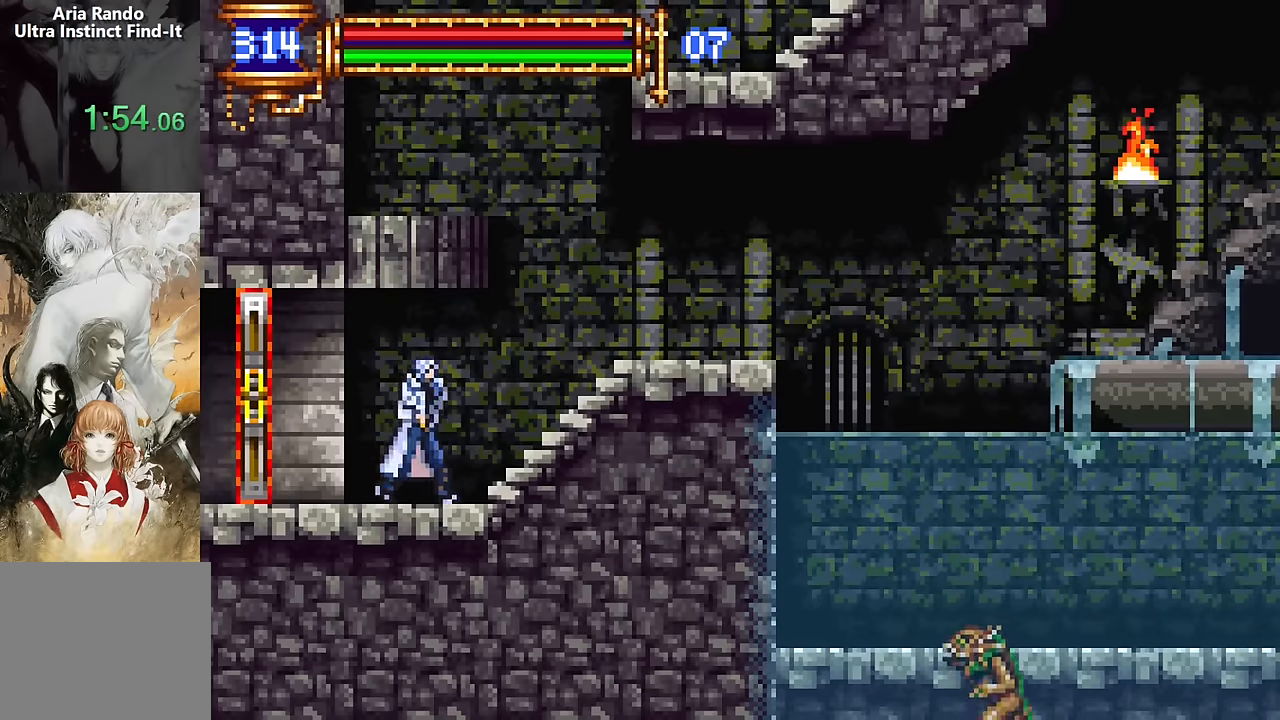
{"dt_ms": 500, "buttons": ["DPAD_RIGHT"], "events": []}
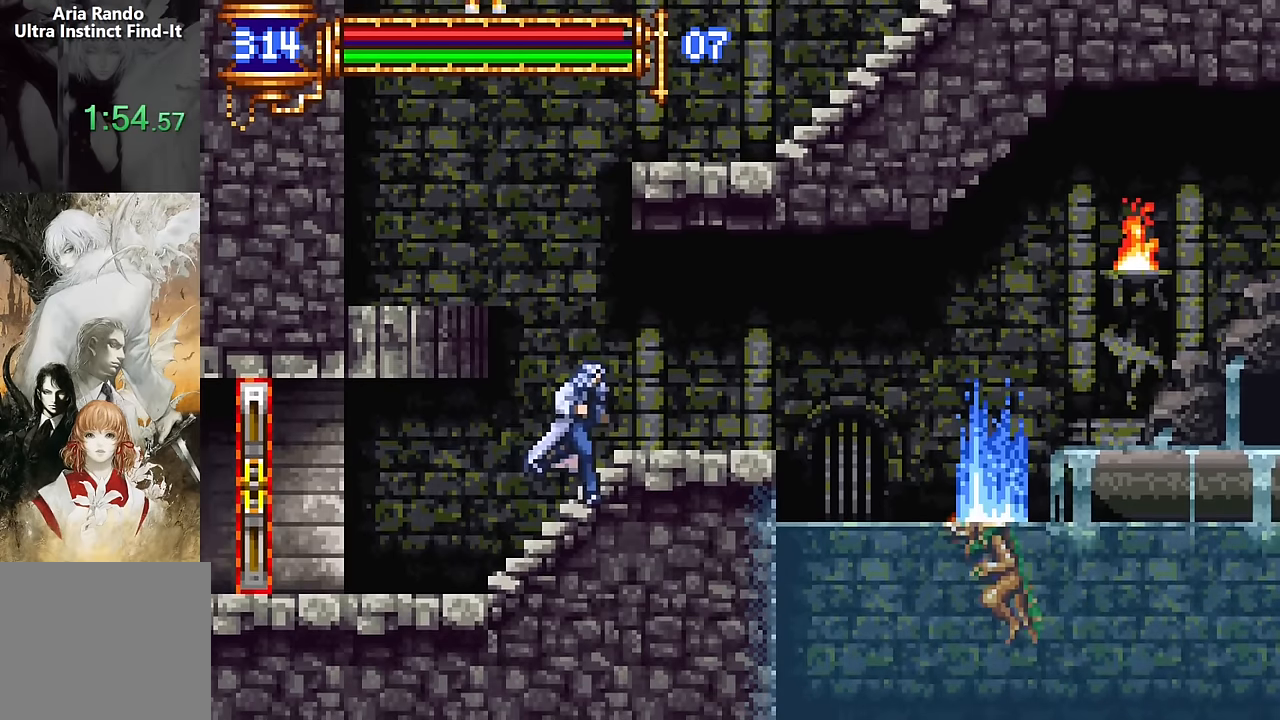
{"dt_ms": 500, "buttons": [], "events": [[300, "DPAD_RIGHT", "up"], [350, "DPAD_LEFT", "down"], [483, "DPAD_LEFT", "up"]]}
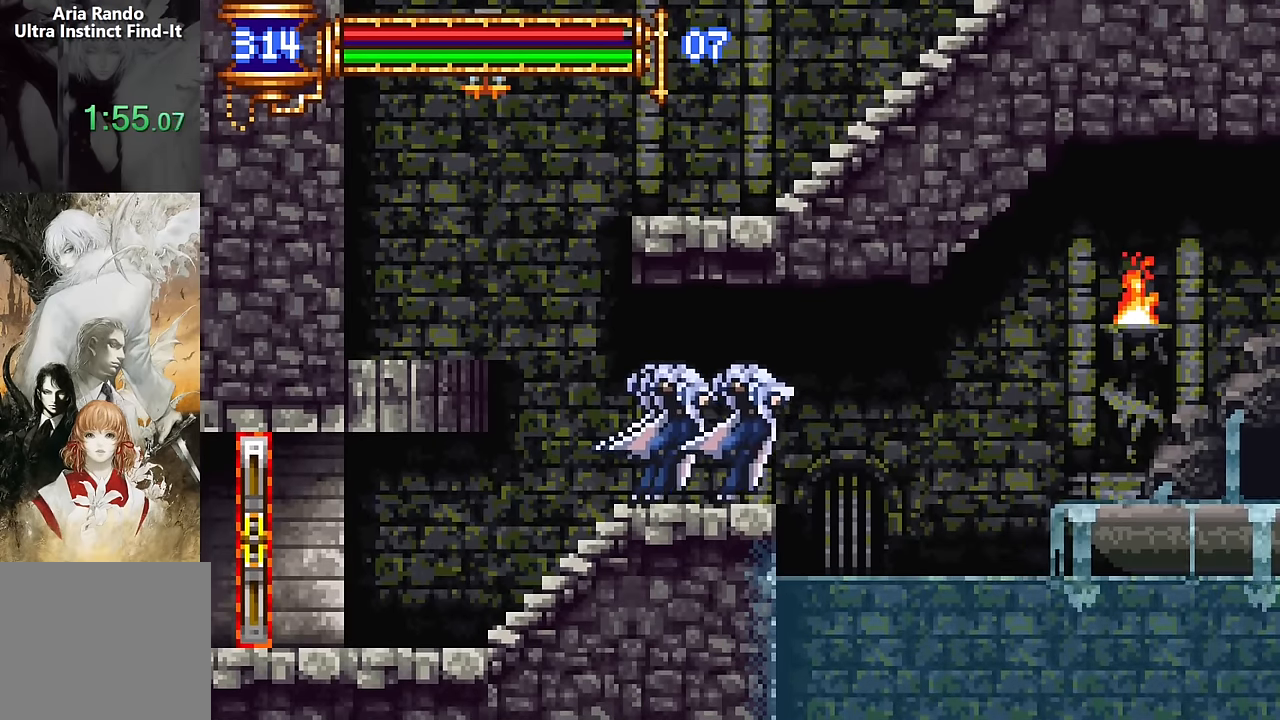
{"dt_ms": 500, "buttons": ["DPAD_RIGHT"], "events": [[100, "DPAD_RIGHT", "down"]]}
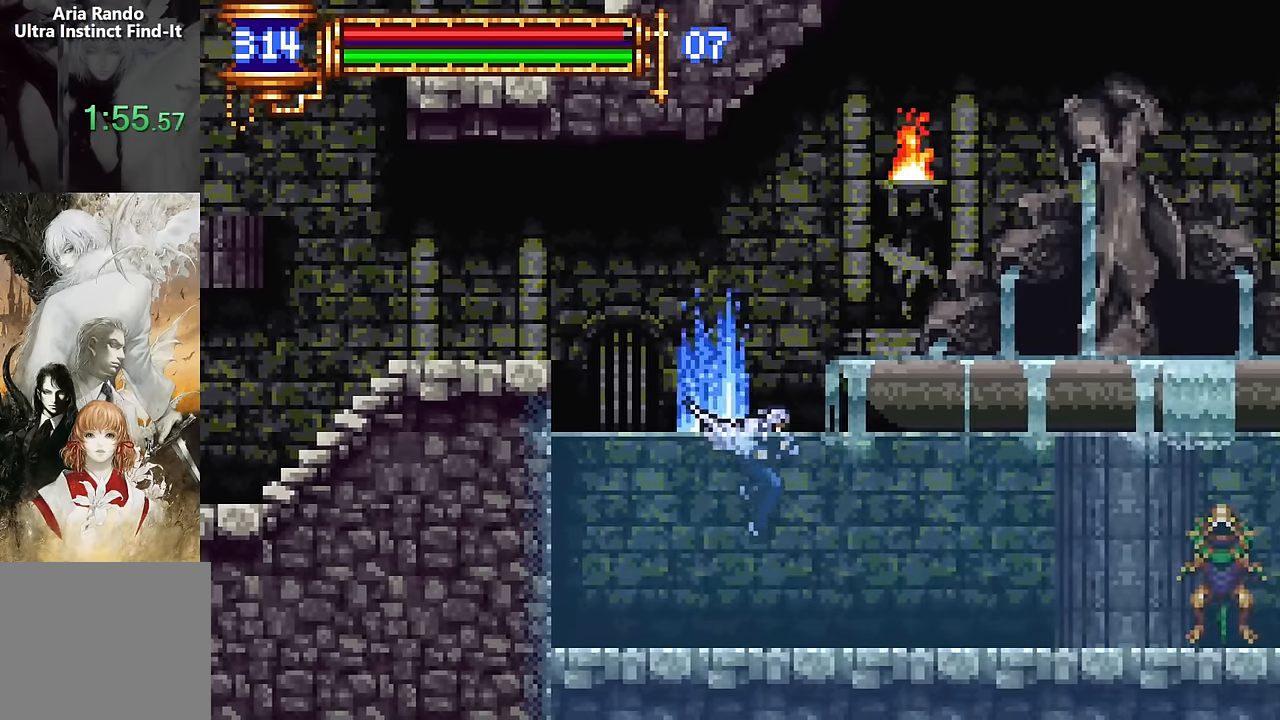
{"dt_ms": 500, "buttons": ["DPAD_RIGHT"], "events": []}
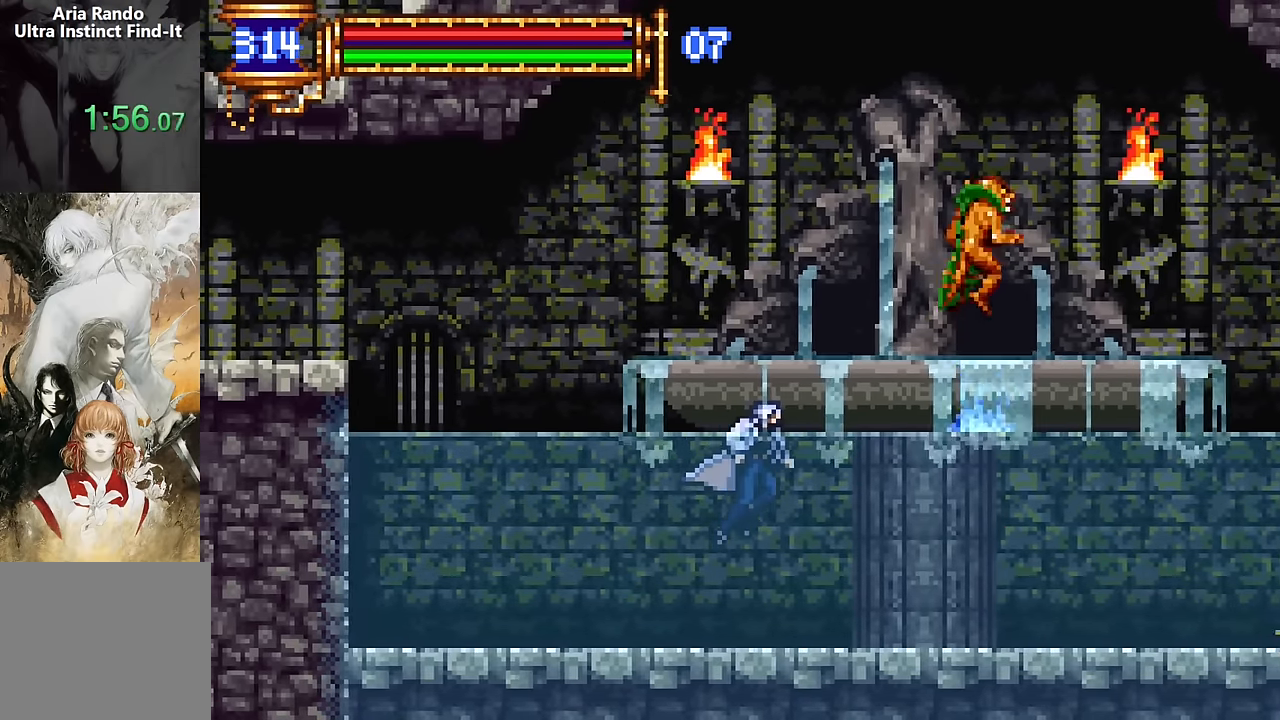
{"dt_ms": 500, "buttons": ["DPAD_RIGHT"], "events": [[66, "DPAD_RIGHT", "up"], [83, "CROSS", "down"], [116, "SQUARE", "down"], [166, "CROSS", "up"], [233, "SQUARE", "up"], [300, "DPAD_RIGHT", "down"], [316, "SQUARE", "down"], [466, "SQUARE", "up"]]}
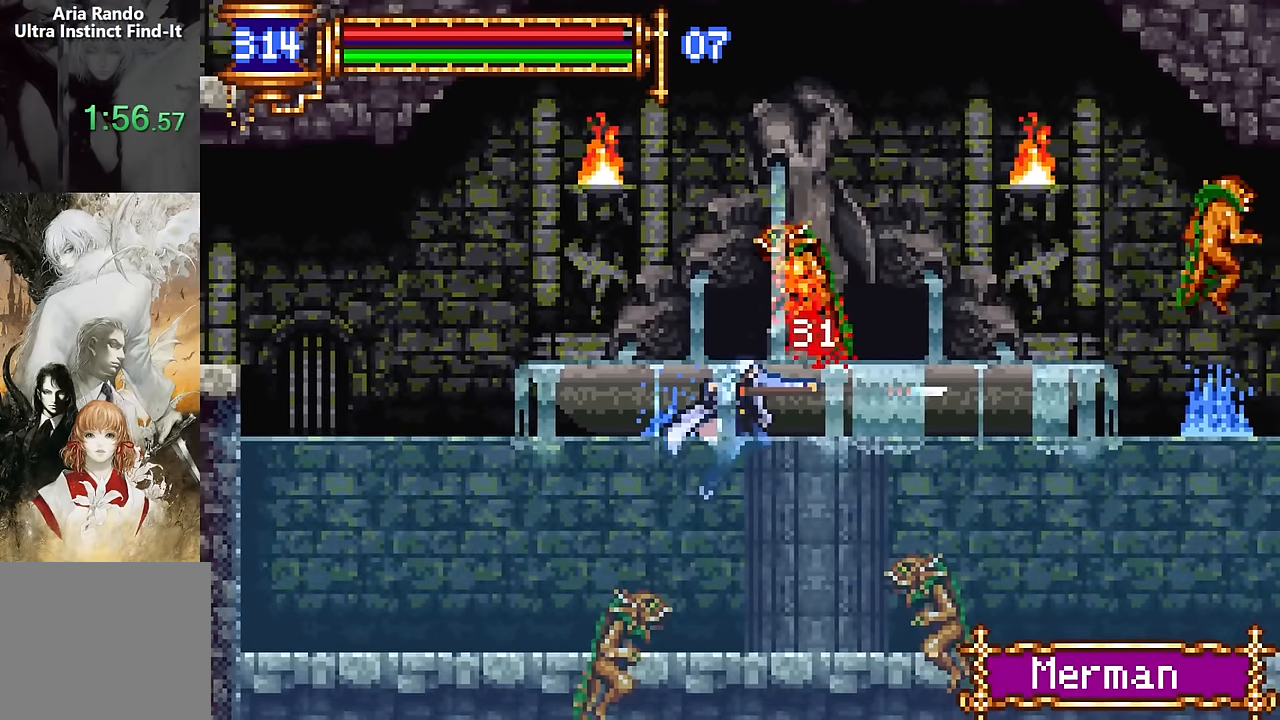
{"dt_ms": 500, "buttons": ["DPAD_RIGHT"], "events": []}
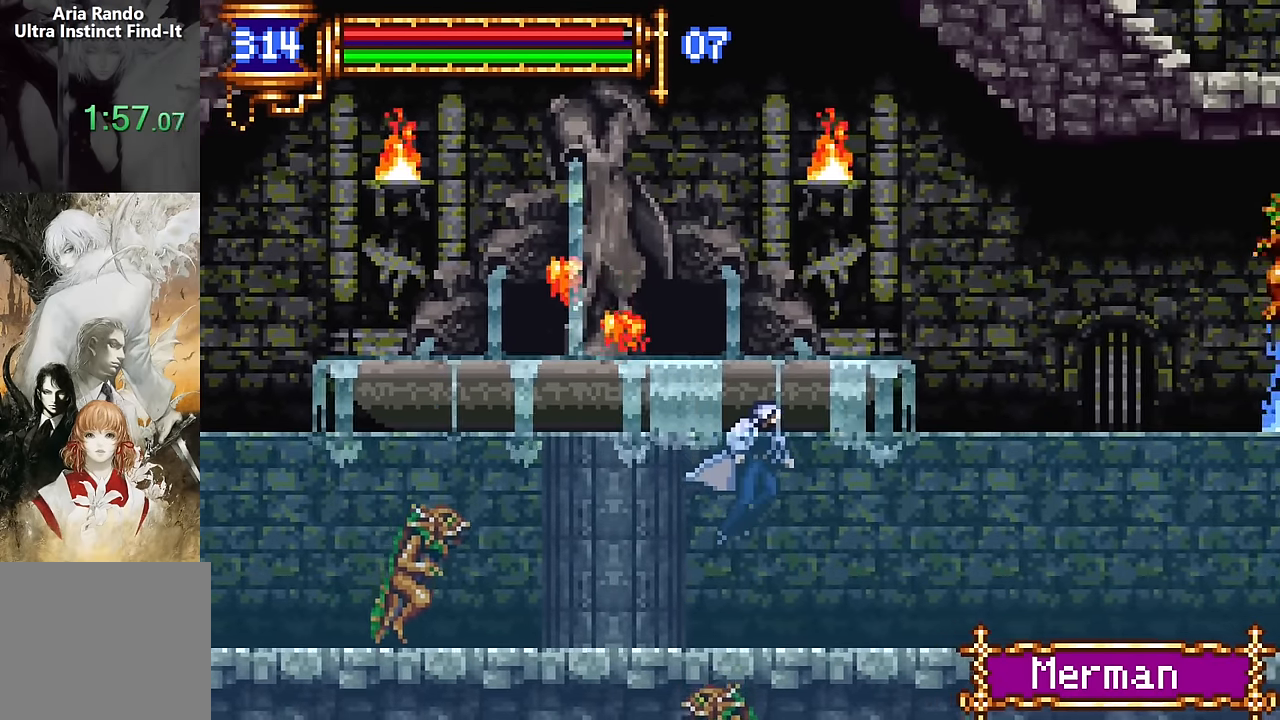
{"dt_ms": 500, "buttons": ["DPAD_RIGHT"], "events": []}
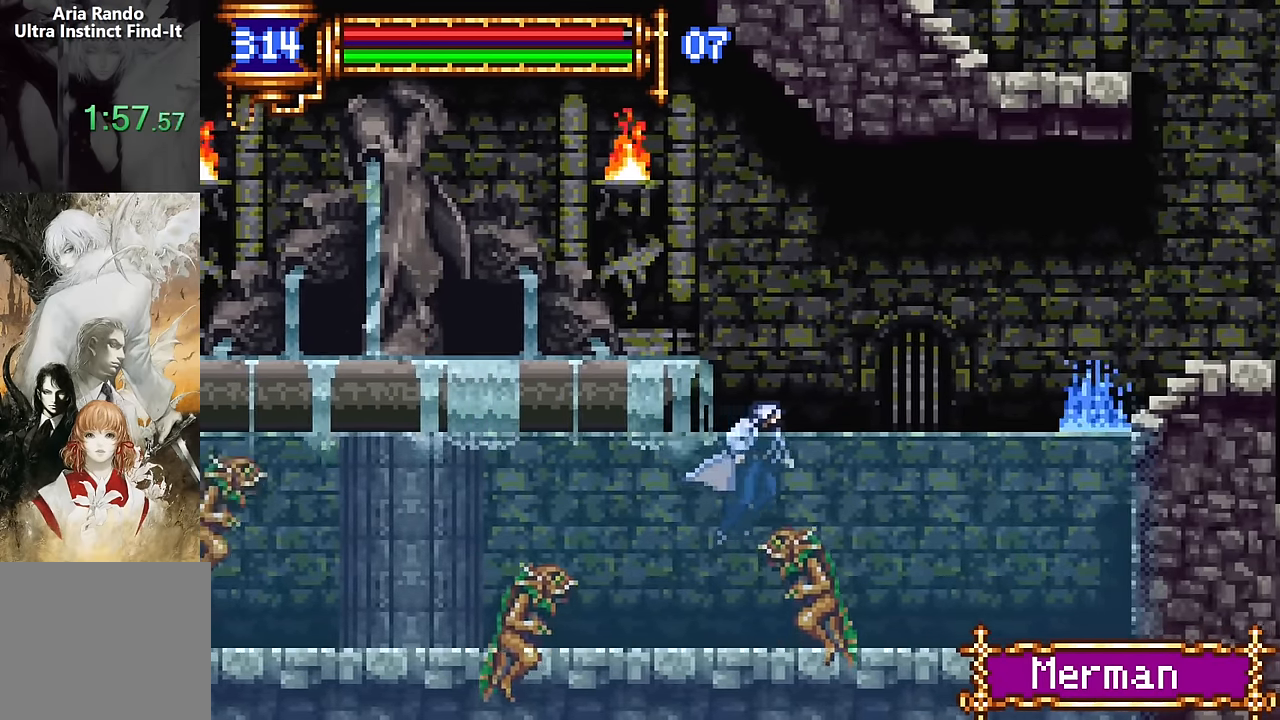
{"dt_ms": 500, "buttons": ["DPAD_RIGHT"], "events": []}
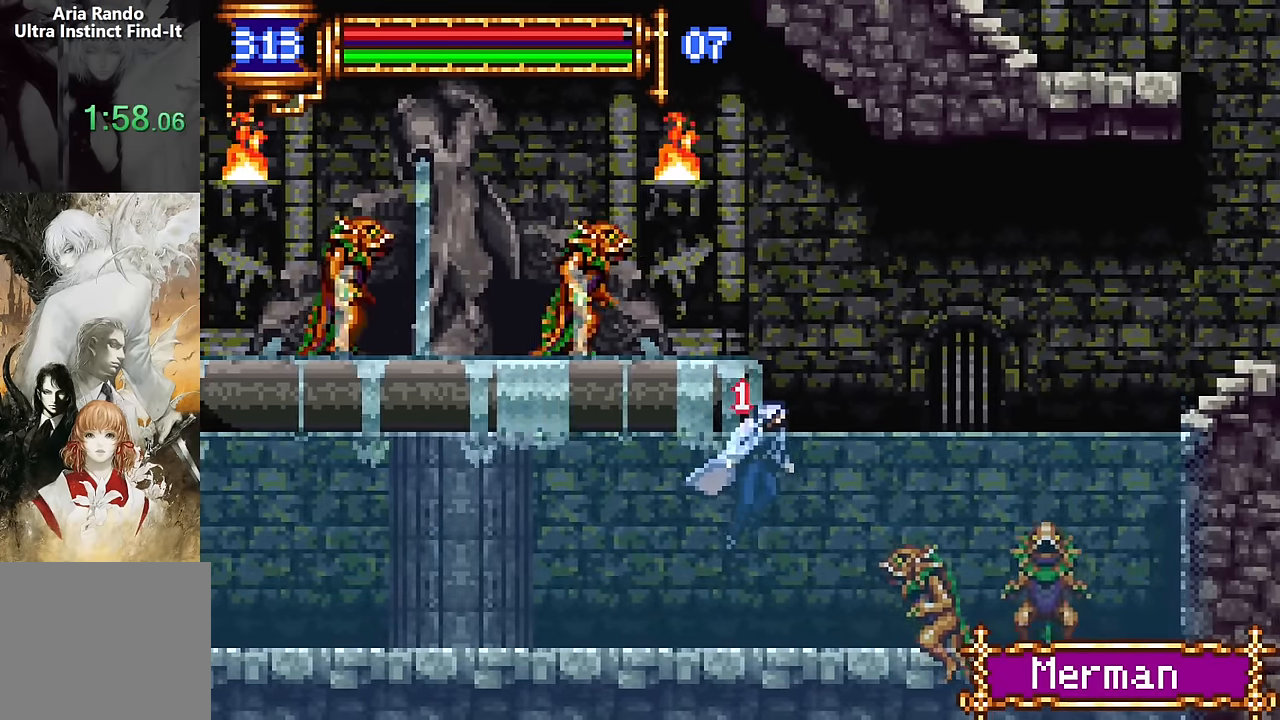
{"dt_ms": 500, "buttons": ["DPAD_RIGHT"], "events": []}
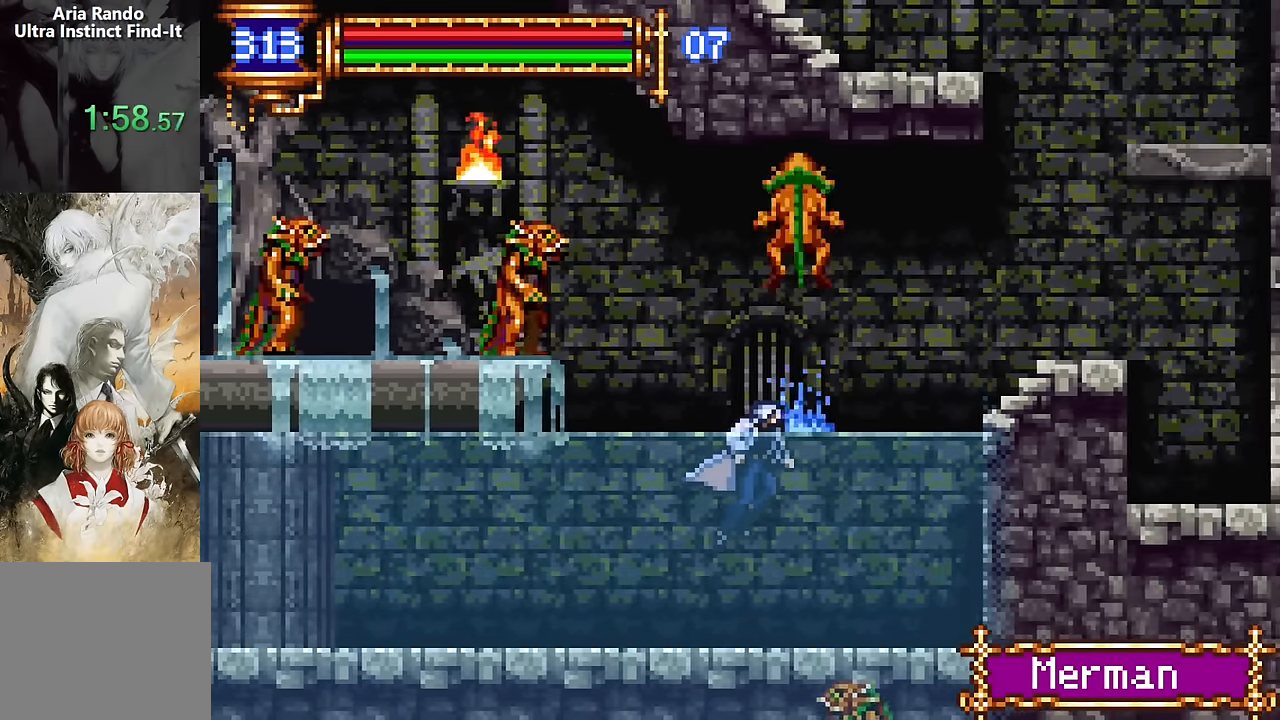
{"dt_ms": 500, "buttons": ["CROSS", "DPAD_RIGHT"], "events": [[500, "CROSS", "down"]]}
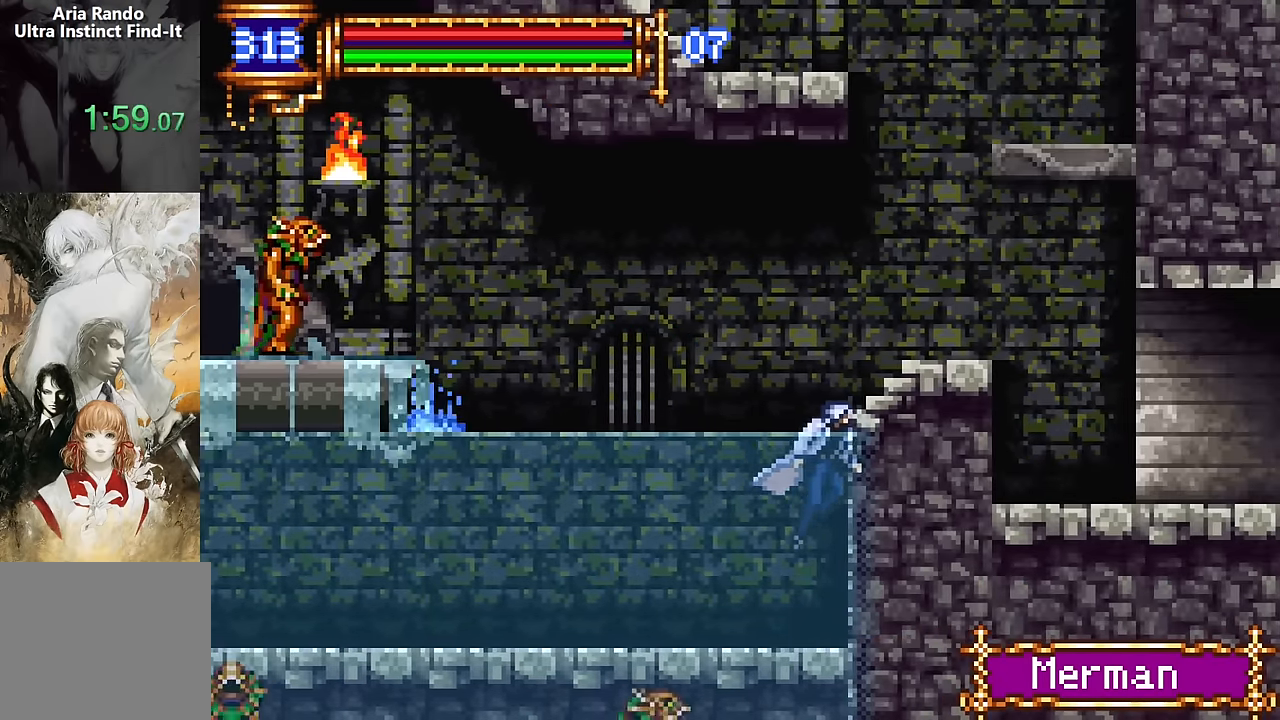
{"dt_ms": 500, "buttons": ["CROSS", "DPAD_RIGHT"], "events": [[166, "CROSS", "up"], [400, "CROSS", "down"]]}
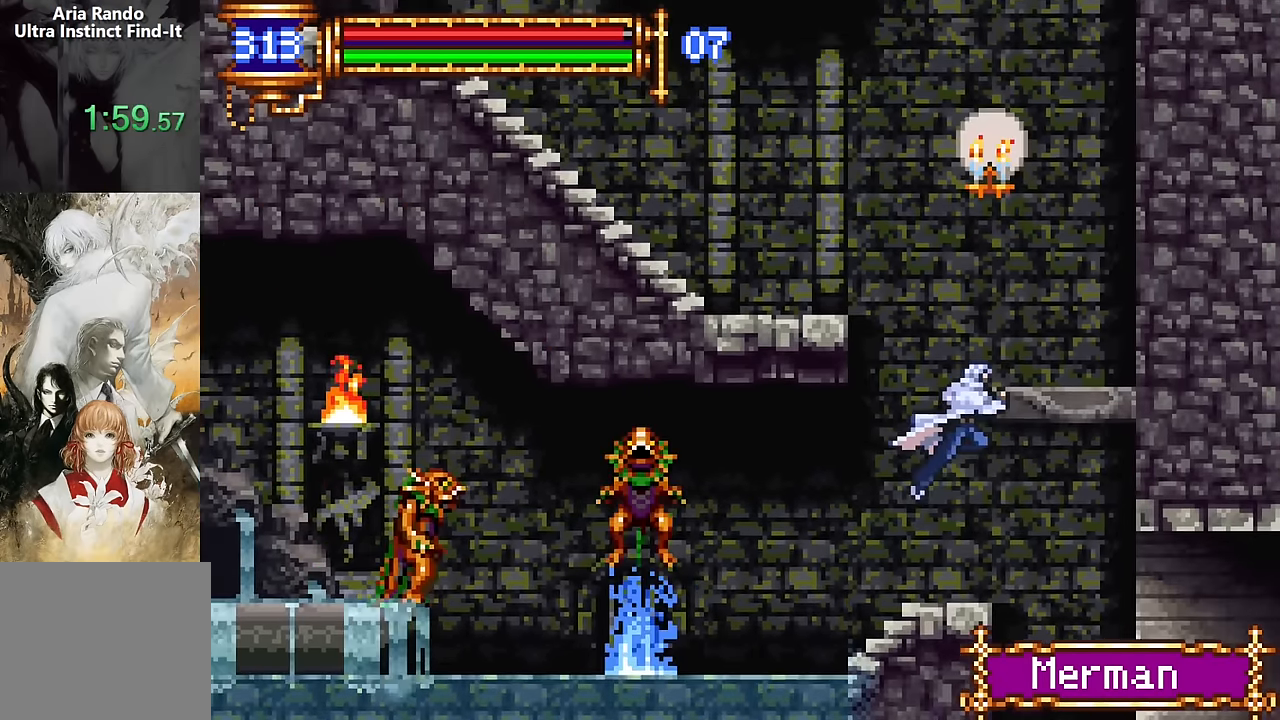
{"dt_ms": 1000, "buttons": ["DPAD_LEFT"]}
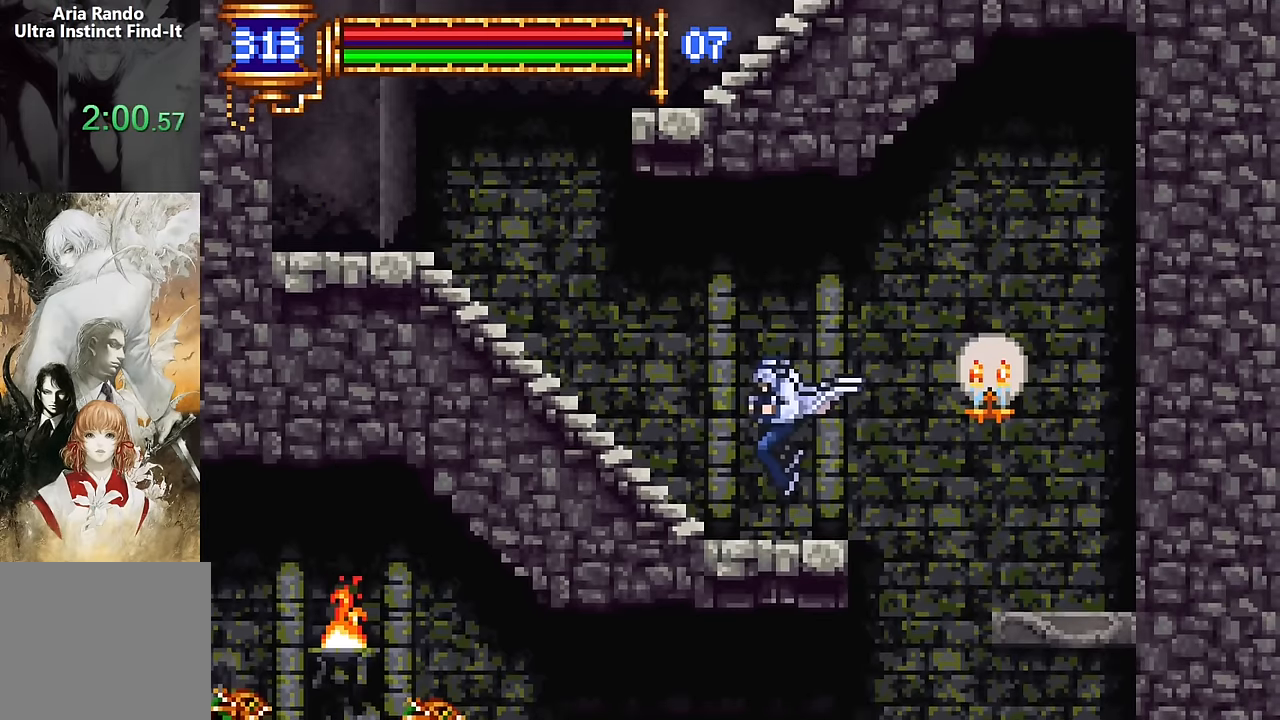
{"dt_ms": 500, "buttons": ["DPAD_LEFT"], "events": [[16, "DPAD_LEFT", "up"], [66, "DPAD_RIGHT", "down"], [200, "DPAD_RIGHT", "up"], [300, "CROSS", "down"], [300, "DPAD_LEFT", "down"], [383, "CROSS", "up"]]}
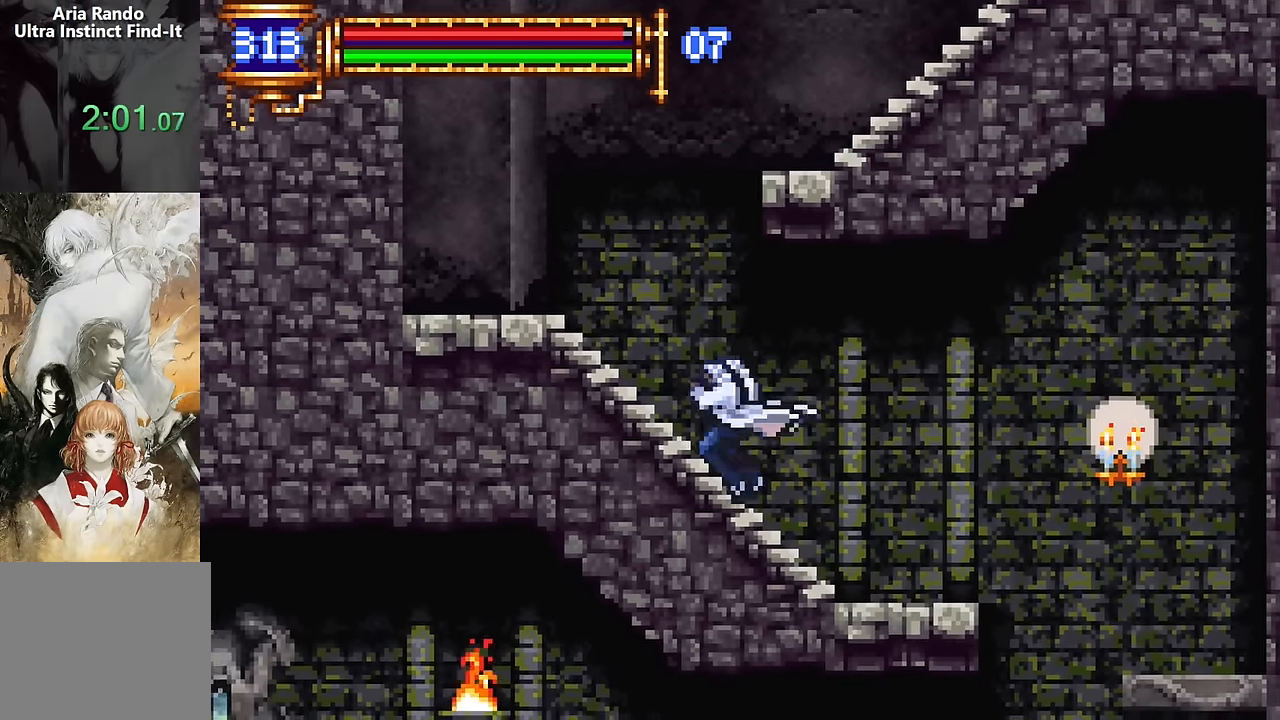
{"dt_ms": 500, "buttons": ["CROSS", "DPAD_RIGHT"], "events": [[100, "CROSS", "down"], [166, "CROSS", "up"], [366, "DPAD_LEFT", "up"], [383, "CROSS", "down"], [416, "DPAD_RIGHT", "down"]]}